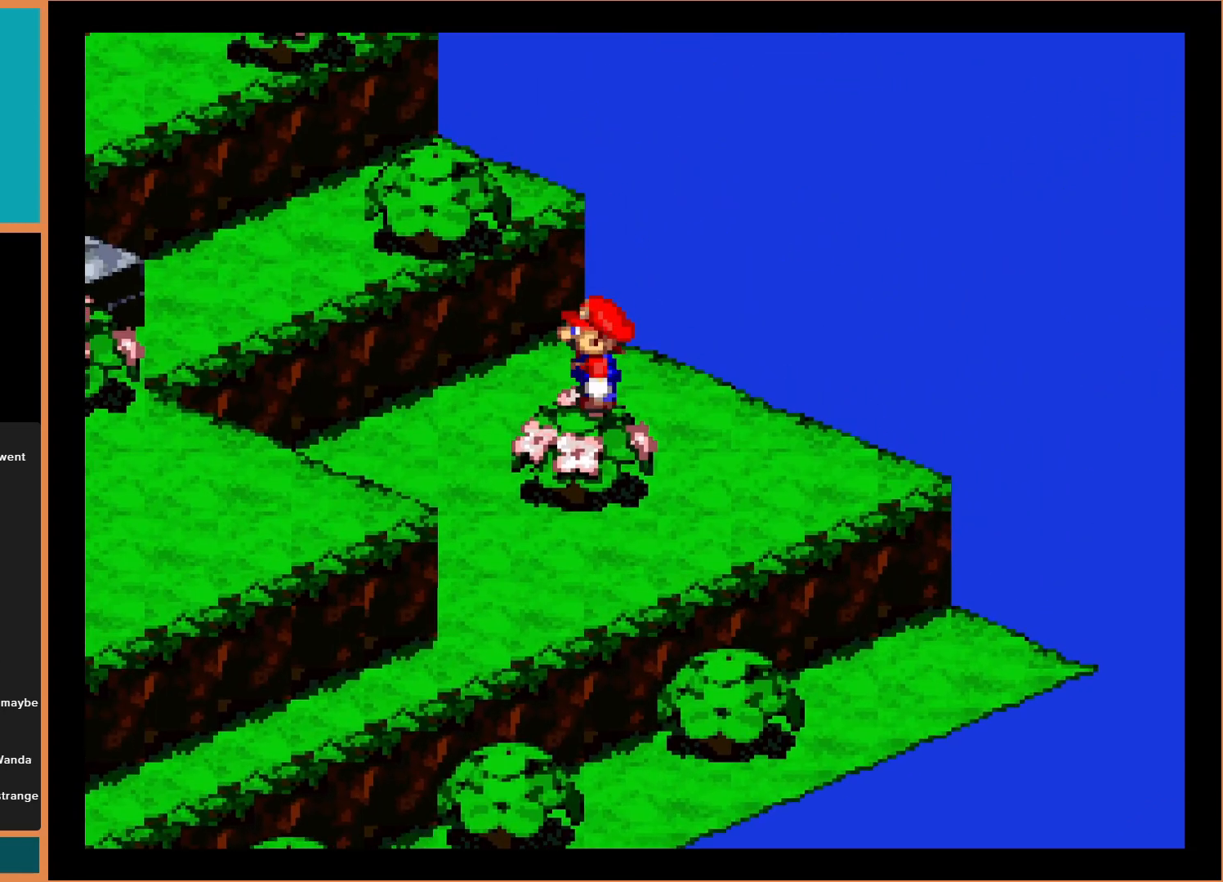
Gameplay with a controller (Nintendo layout); each line is a JSON object with the inputs held at the frame after it. "events" lists button and stick changes between this image and that frame as [ms after this image, input, new state], when the widget could be followed in between. Not read: L3 R3.
{"buttons": [], "events": [[33, "DPAD_DOWN", "down"], [100, "B", "down"], [167, "DPAD_DOWN", "up"], [233, "B", "up"]]}
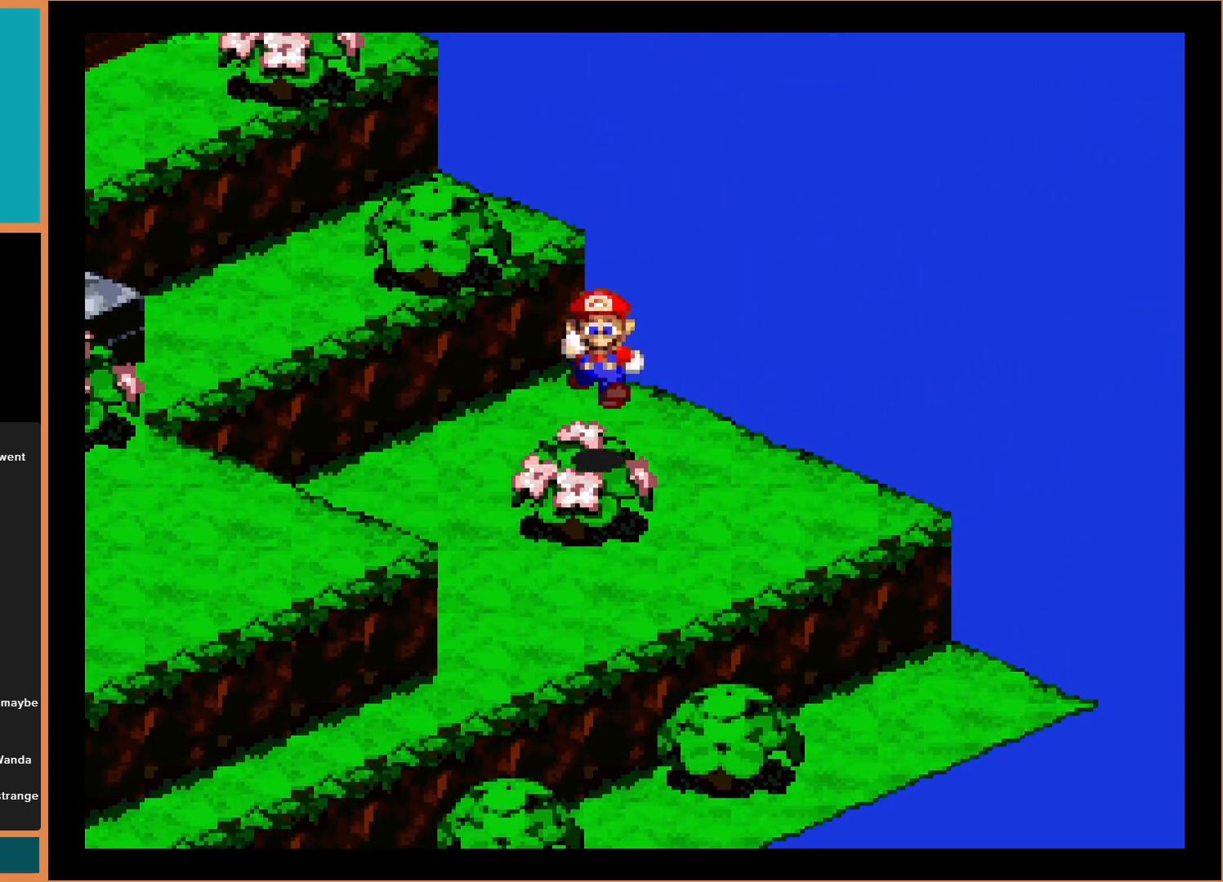
{"buttons": ["B", "DPAD_LEFT"], "events": [[67, "DPAD_LEFT", "down"], [167, "B", "down"]]}
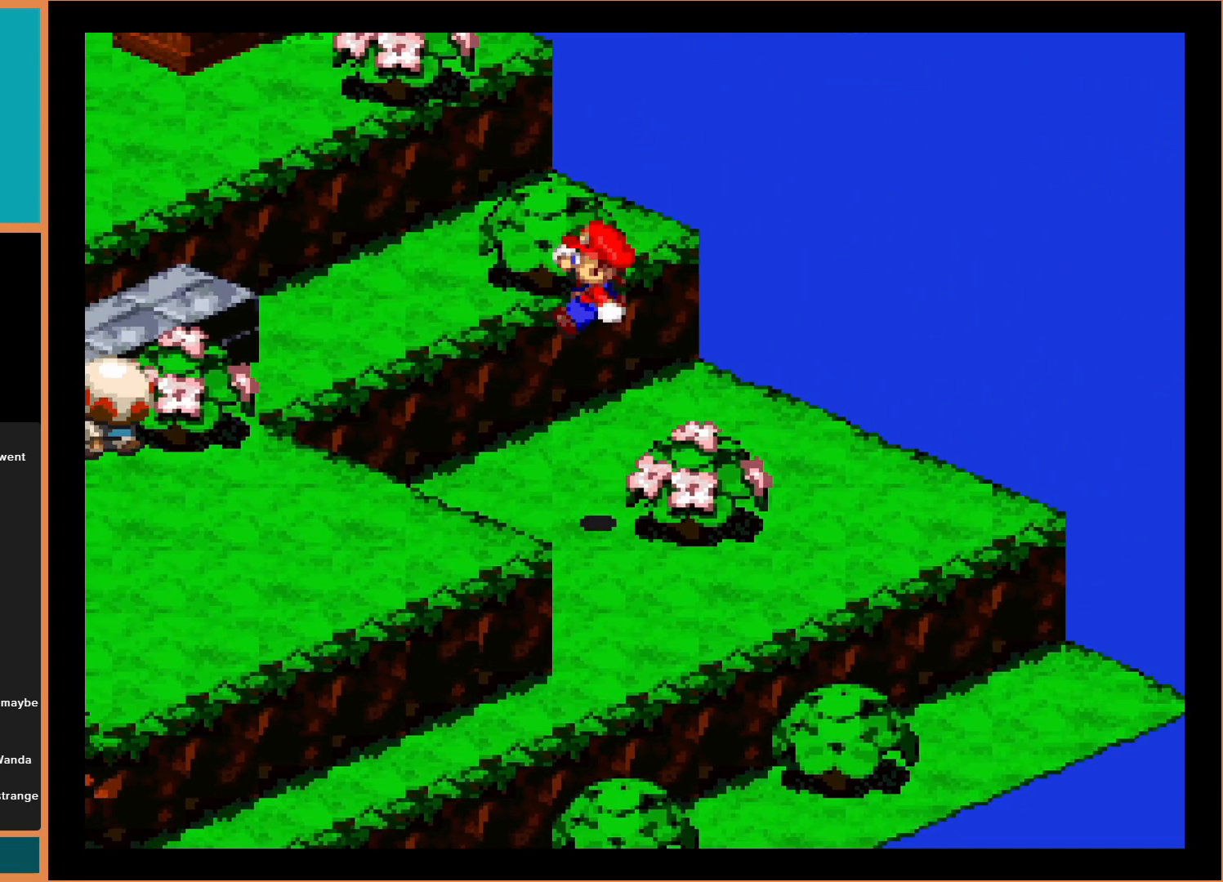
{"buttons": ["B", "Y", "DPAD_LEFT"], "events": [[33, "B", "up"], [233, "Y", "down"], [300, "B", "down"]]}
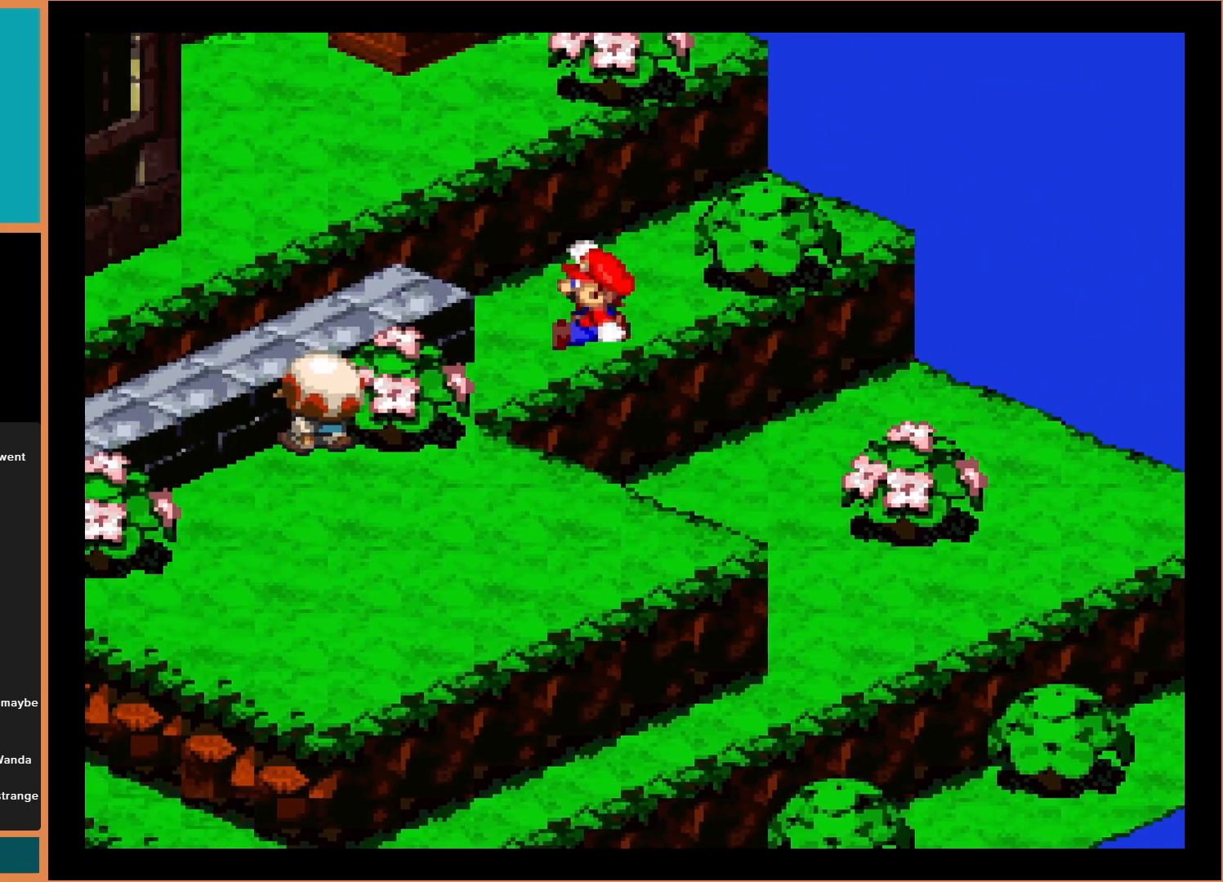
{"buttons": ["DPAD_DOWN"], "events": [[33, "B", "up"], [33, "DPAD_UP", "down"], [133, "DPAD_UP", "up"], [233, "Y", "up"], [300, "DPAD_LEFT", "up"], [400, "DPAD_DOWN", "down"]]}
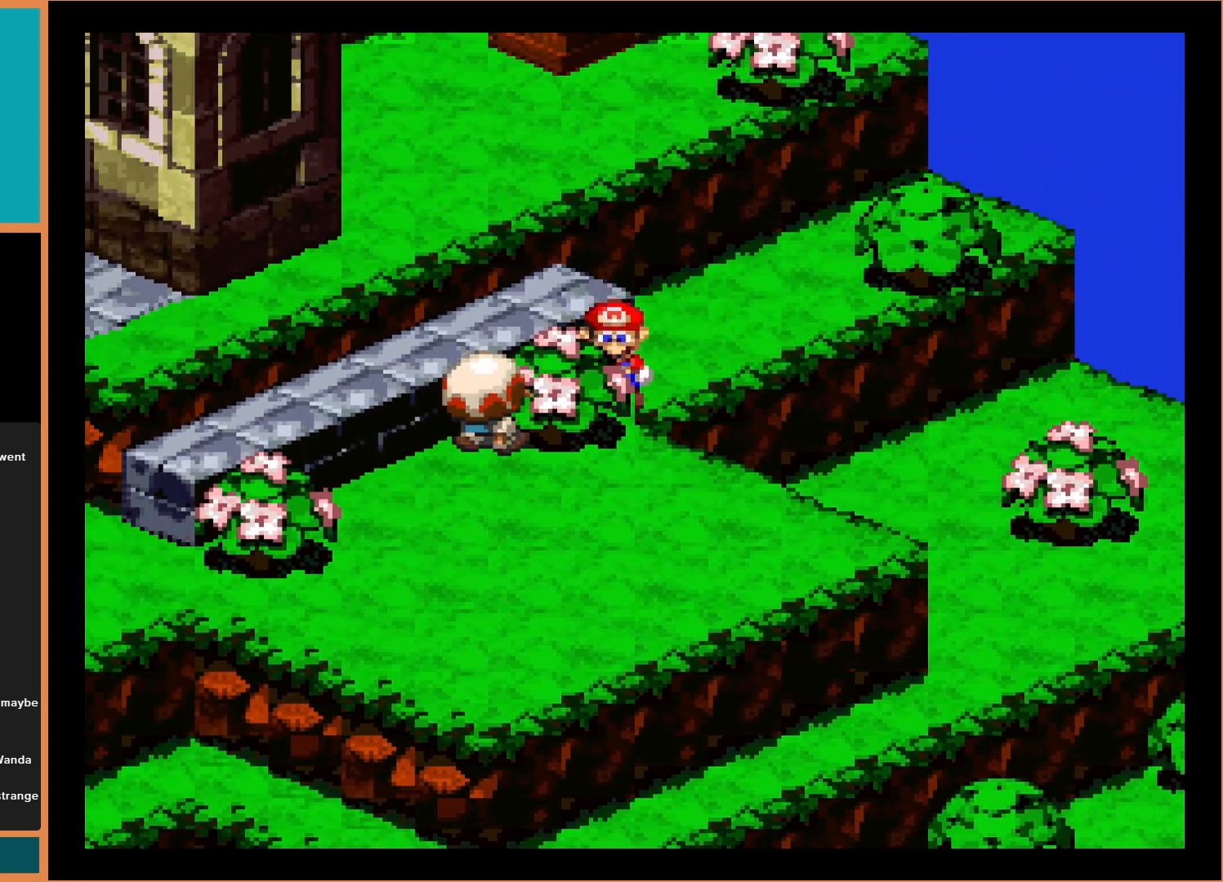
{"buttons": ["DPAD_LEFT"], "events": [[267, "DPAD_LEFT", "down"], [467, "DPAD_DOWN", "up"]]}
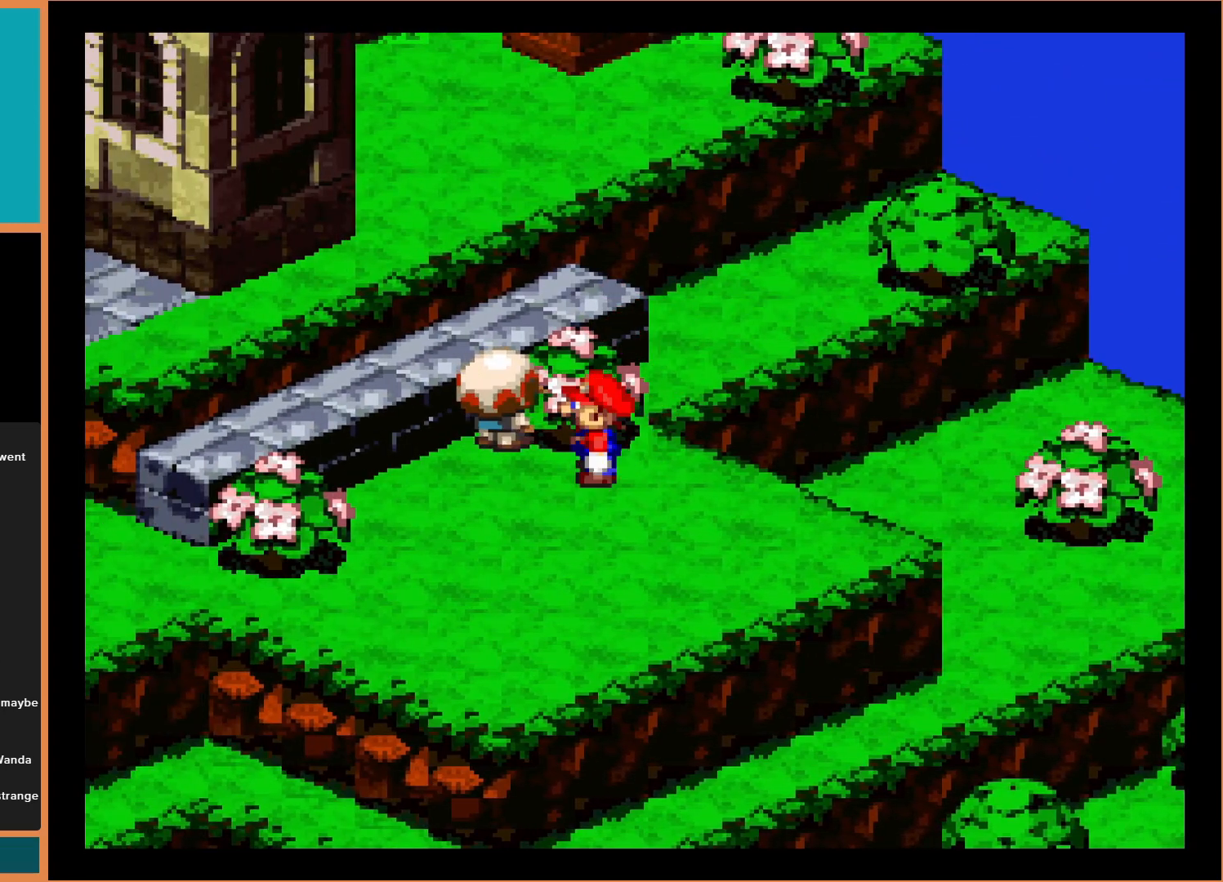
{"buttons": [], "events": [[133, "DPAD_UP", "down"], [167, "DPAD_LEFT", "up"], [233, "A", "down"], [300, "DPAD_UP", "up"], [400, "A", "up"]]}
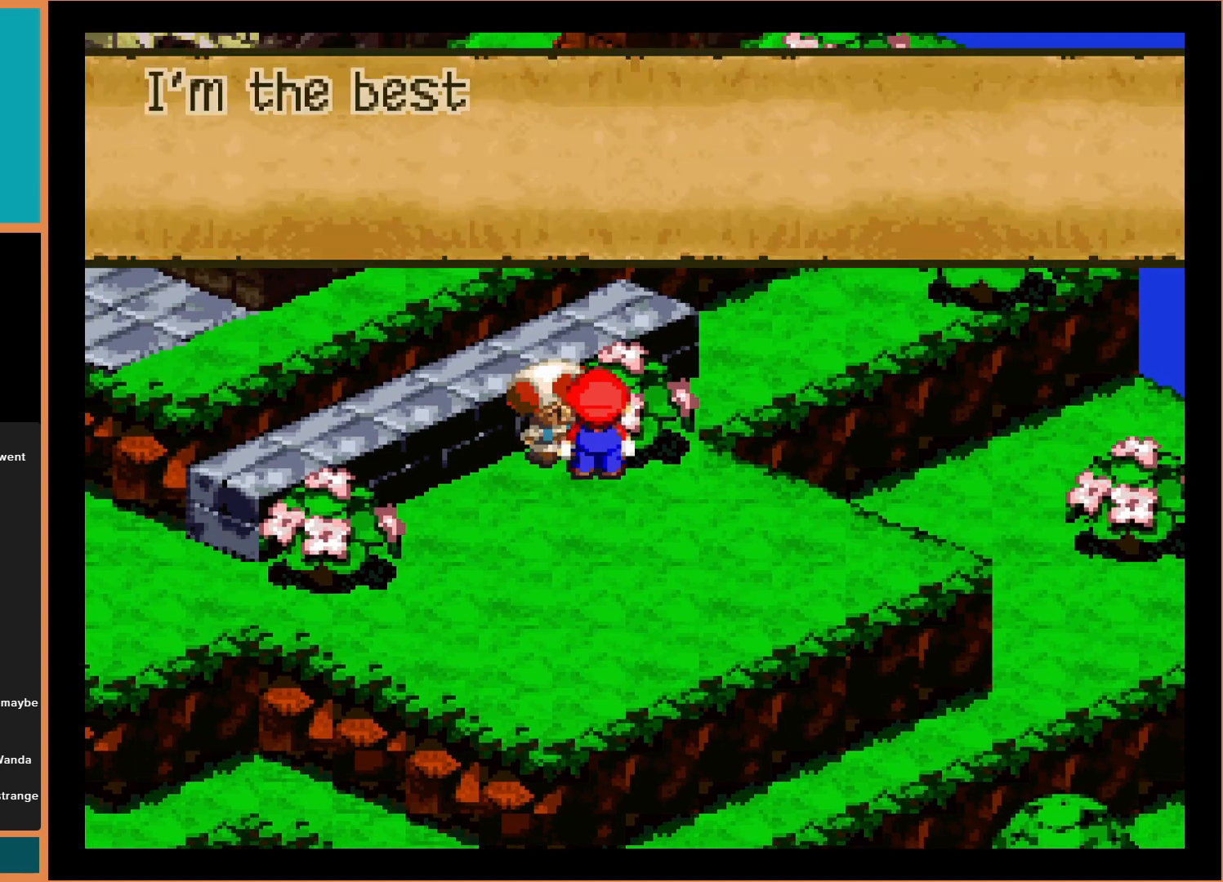
{"buttons": [], "events": []}
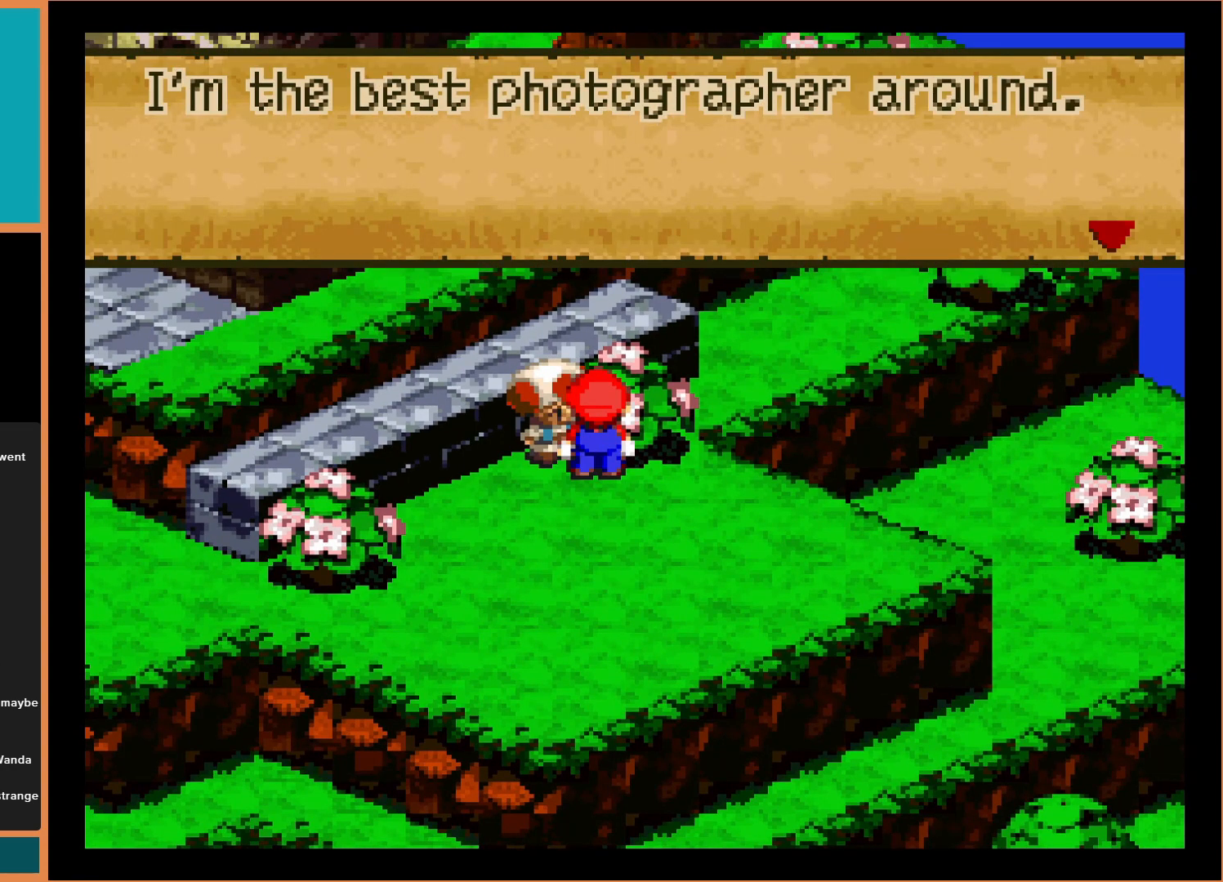
{"buttons": [], "events": []}
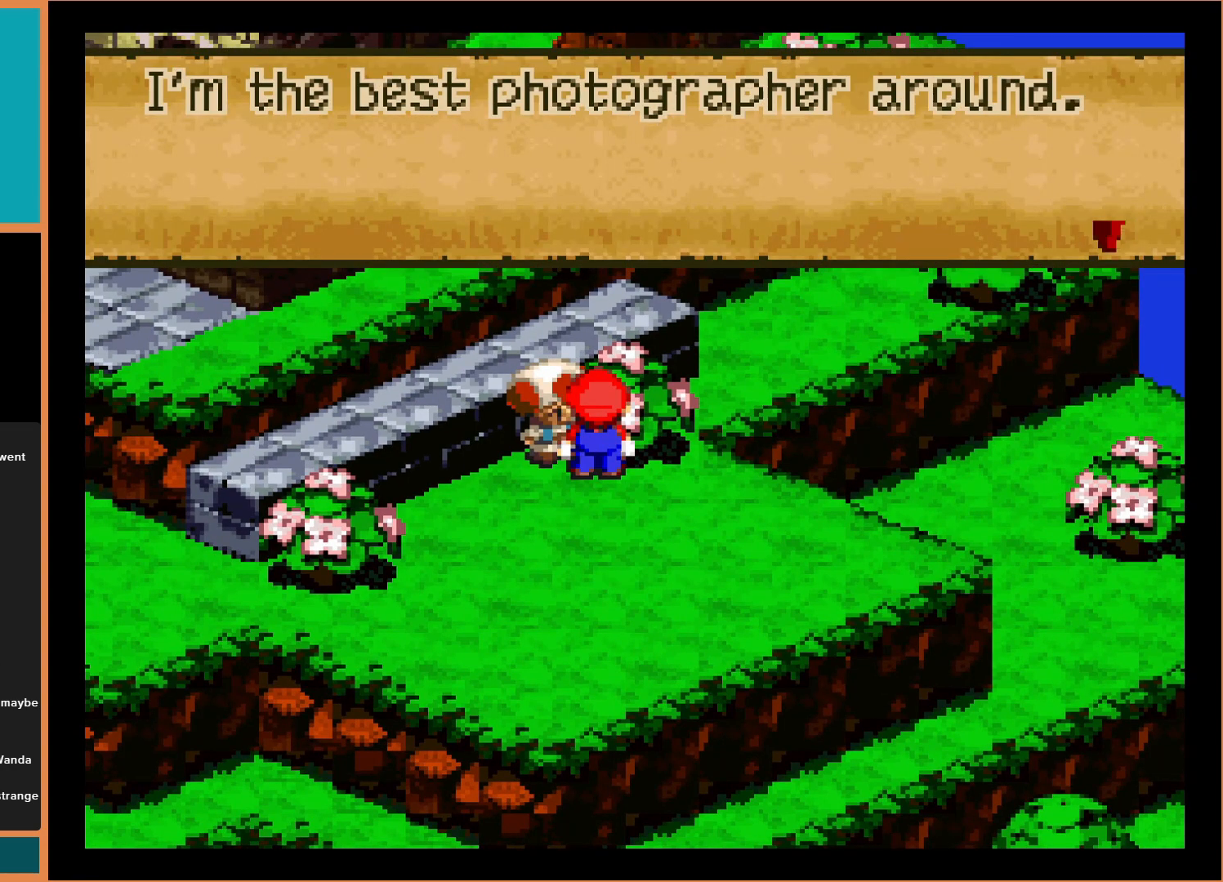
{"buttons": [], "events": []}
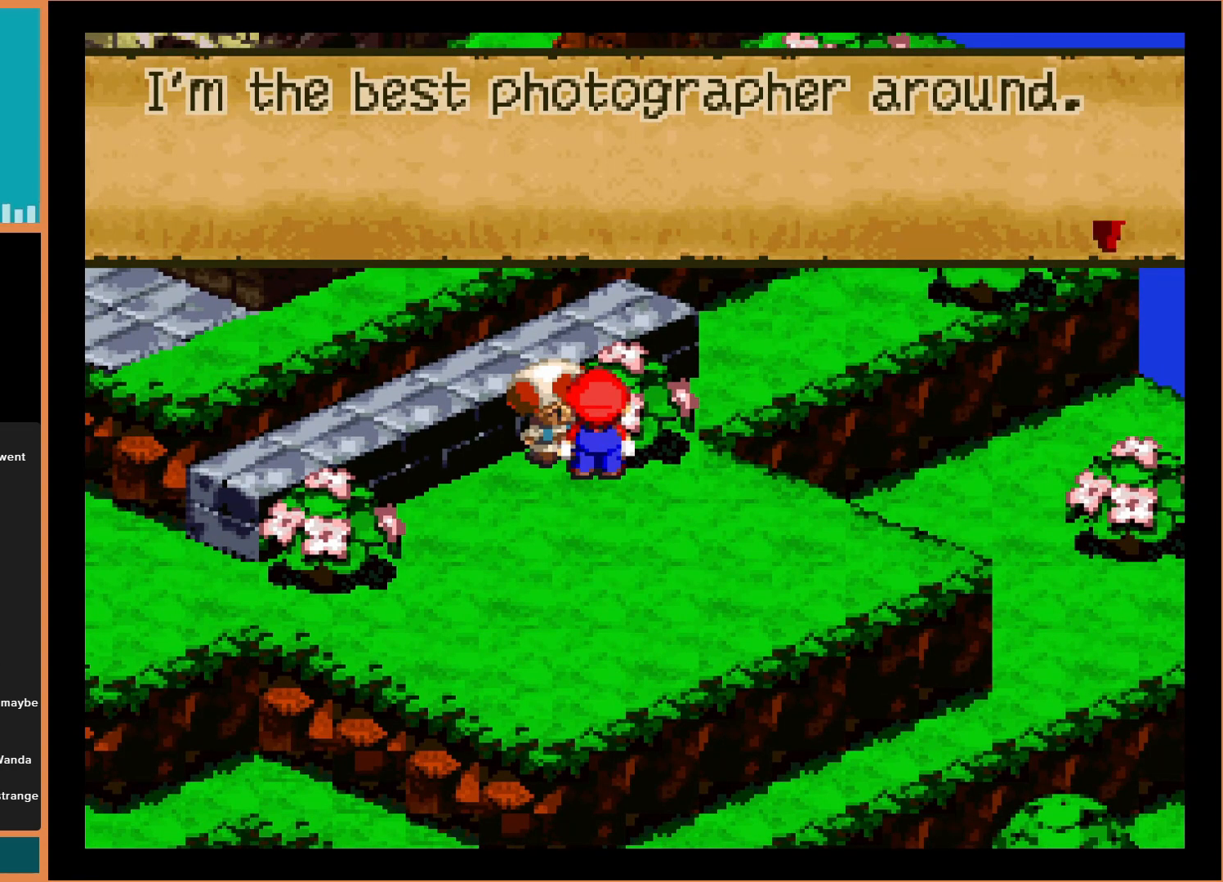
{"buttons": [], "events": []}
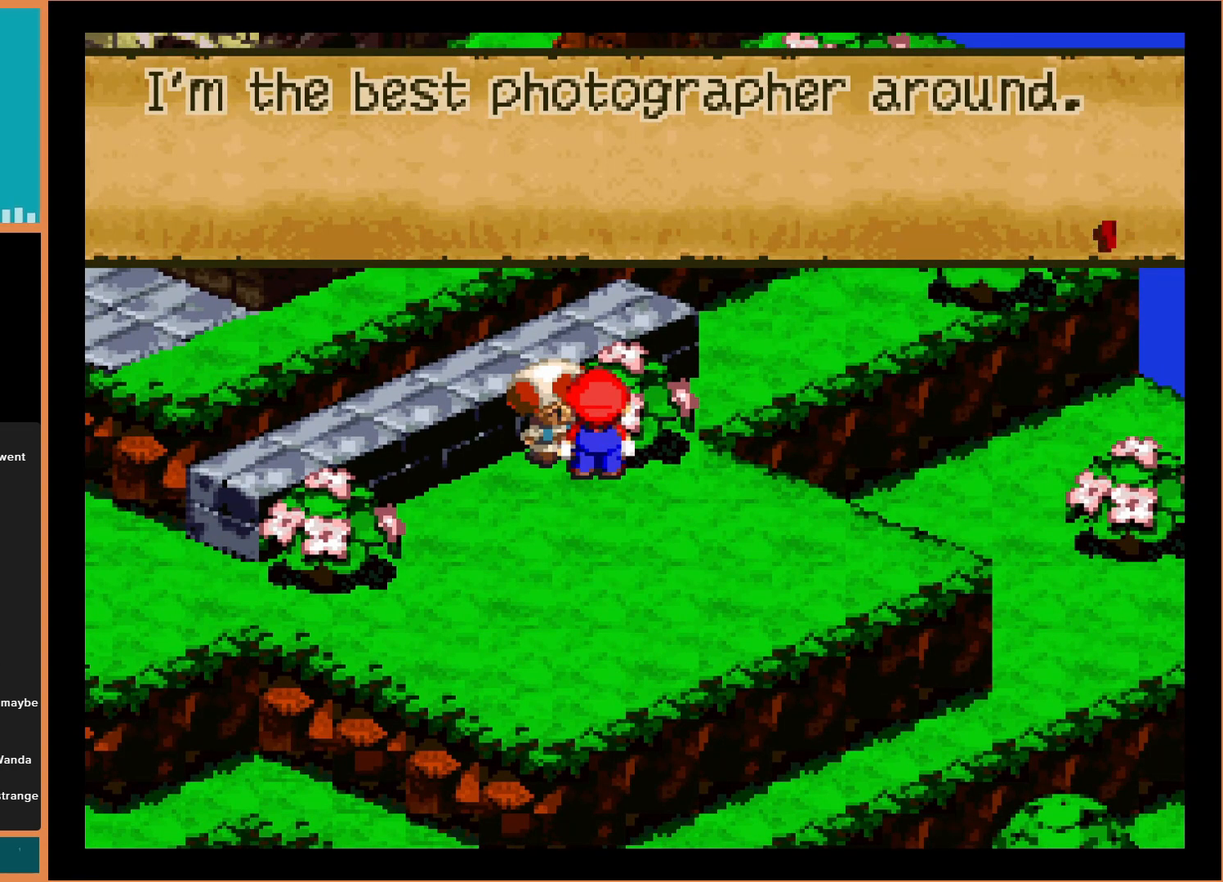
{"buttons": [], "events": []}
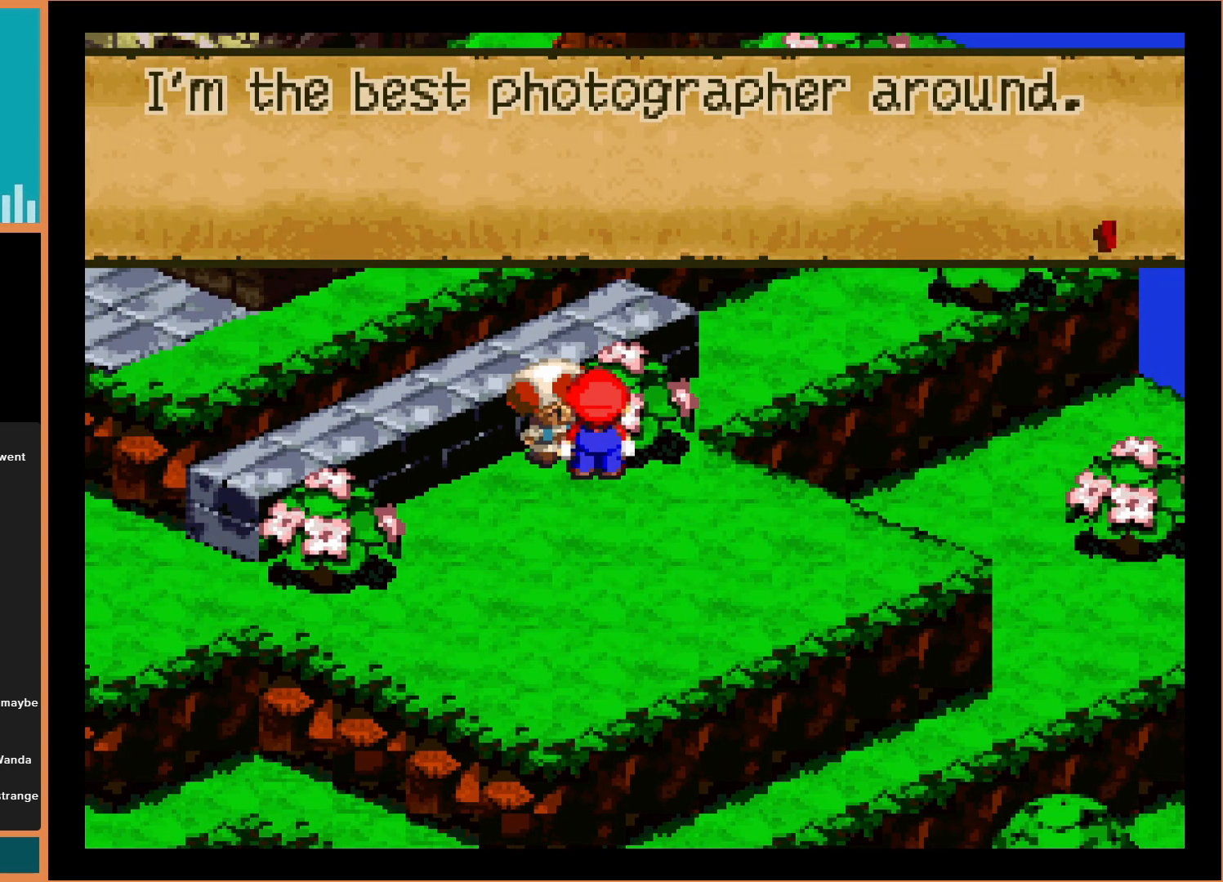
{"buttons": [], "events": [[67, "A", "down"], [233, "A", "up"]]}
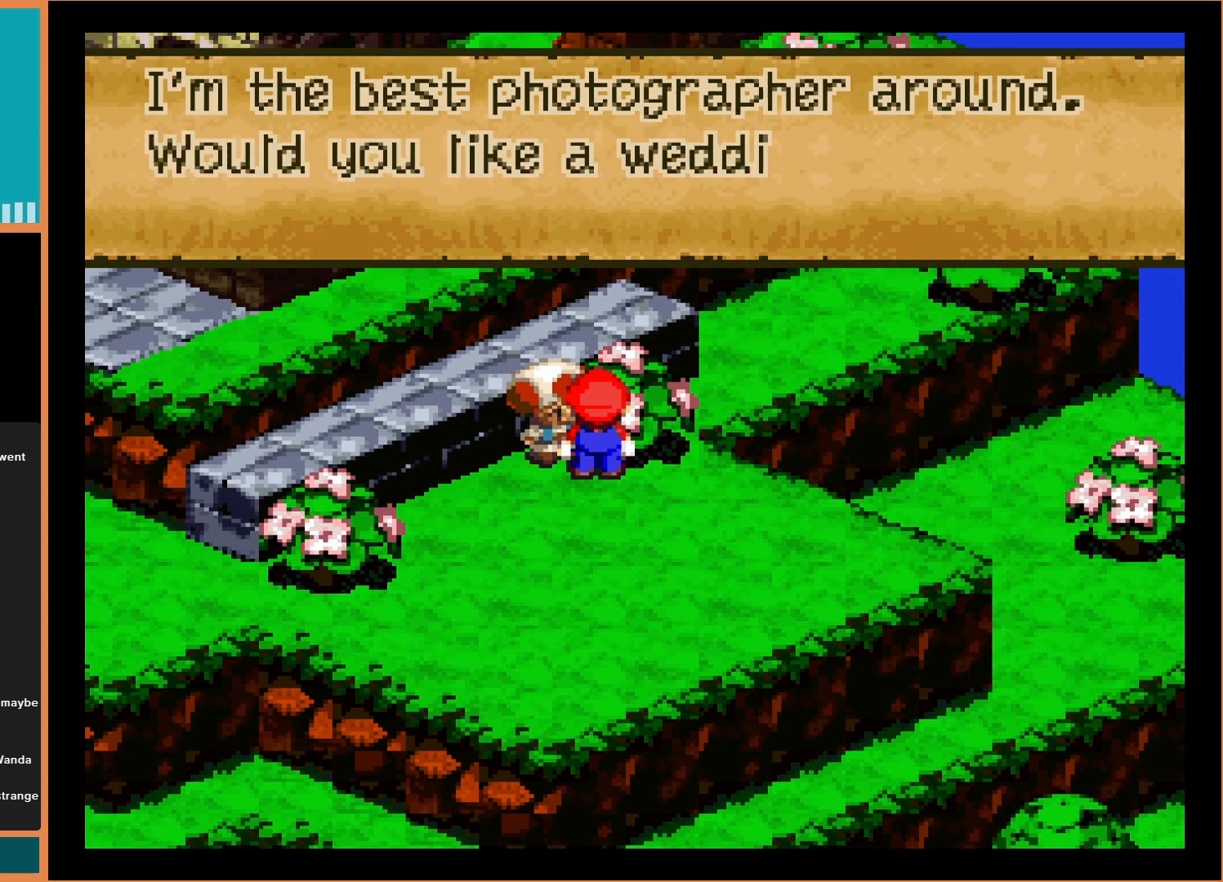
{"buttons": [], "events": []}
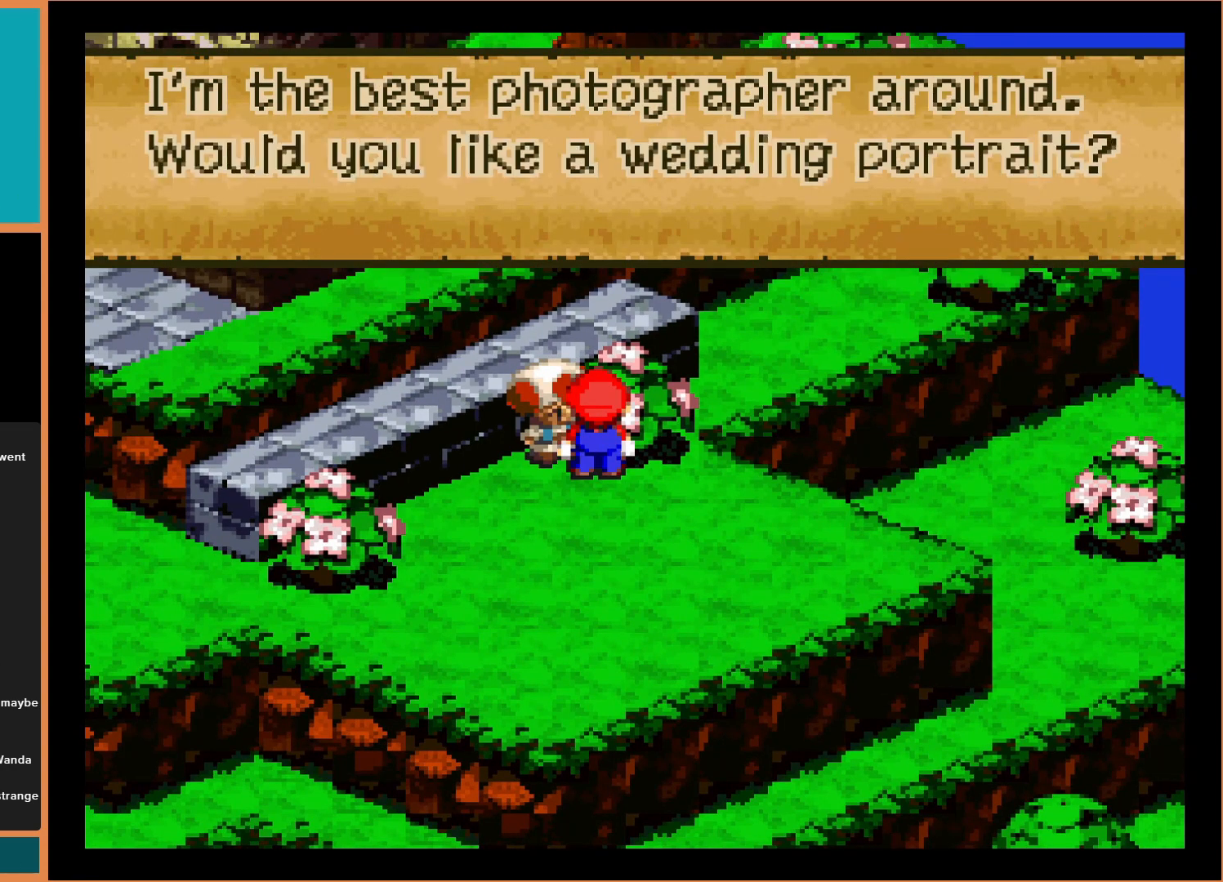
{"buttons": [], "events": []}
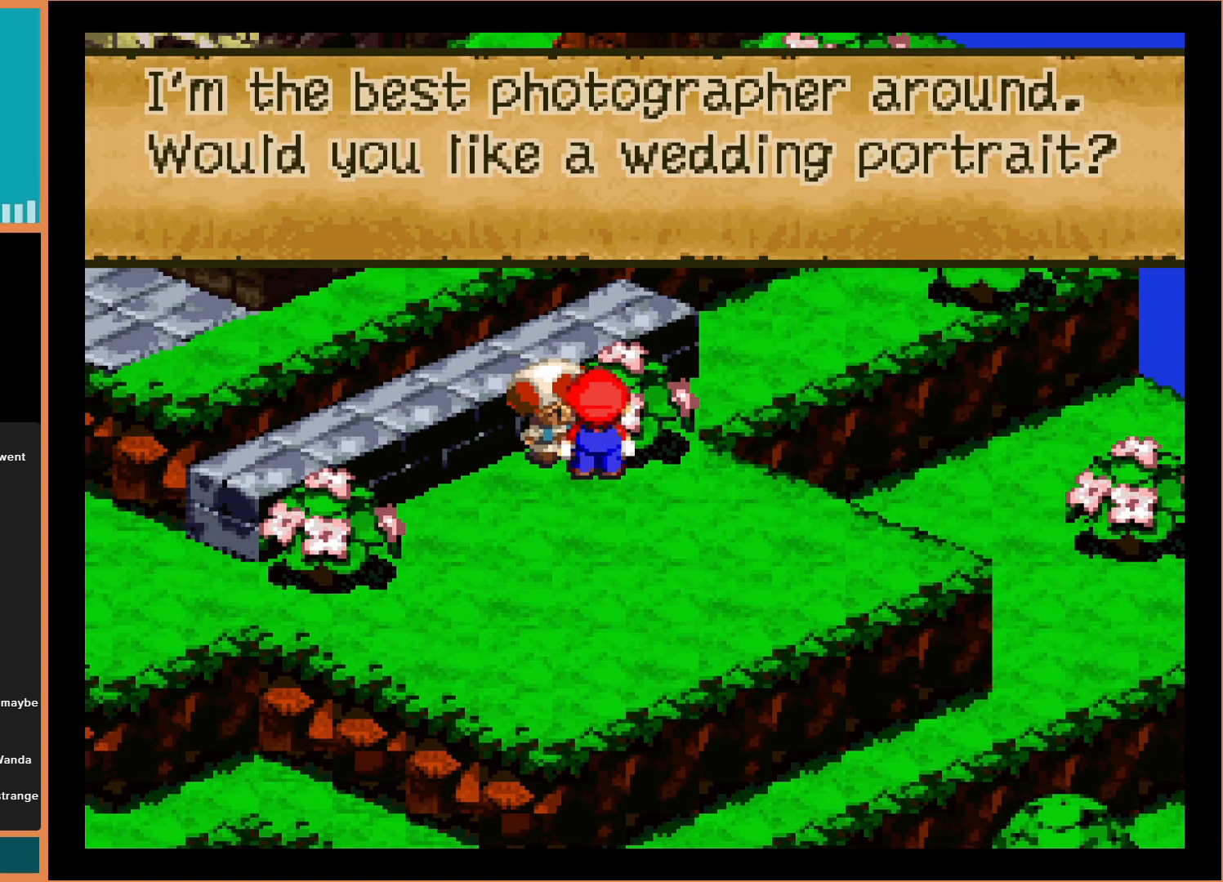
{"buttons": ["A"], "events": [[433, "A", "down"]]}
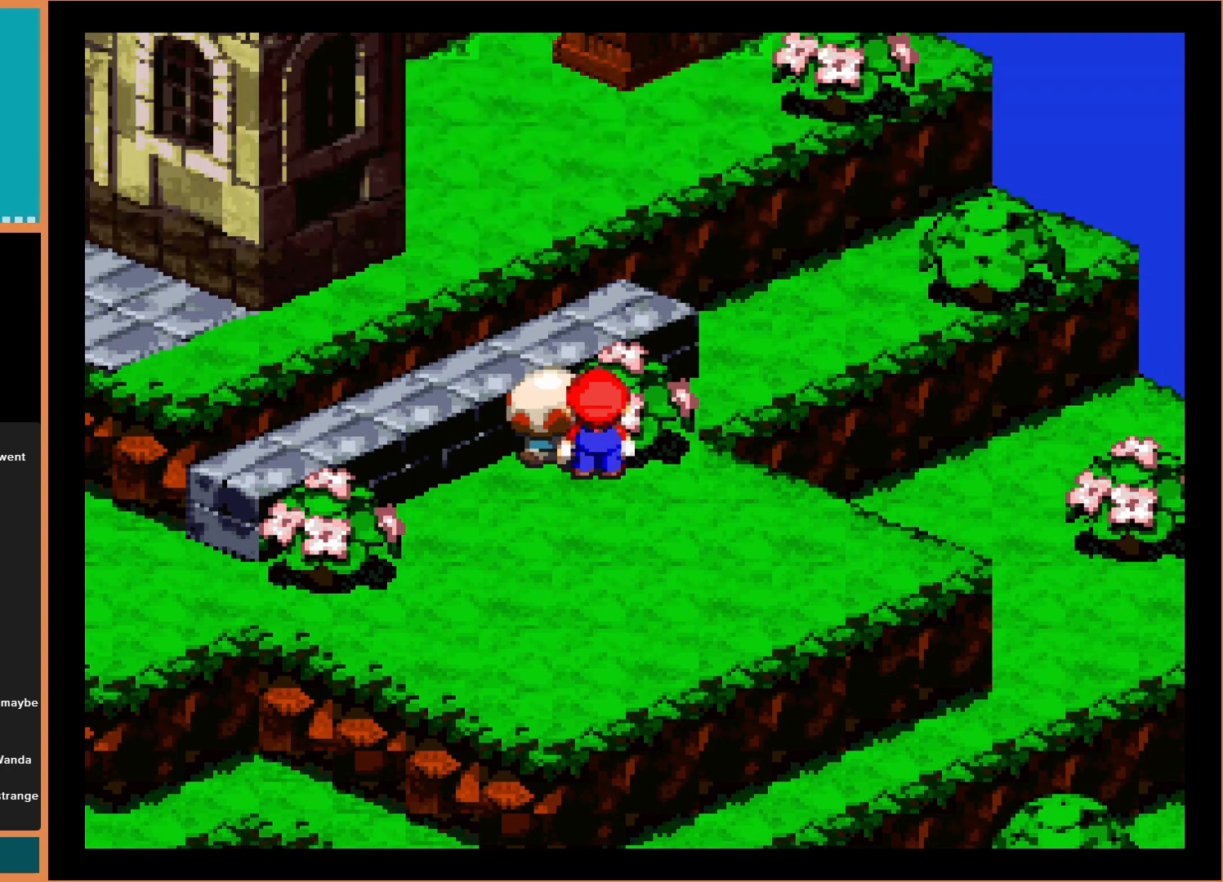
{"buttons": ["DPAD_RIGHT"], "events": [[100, "A", "up"], [467, "DPAD_RIGHT", "down"]]}
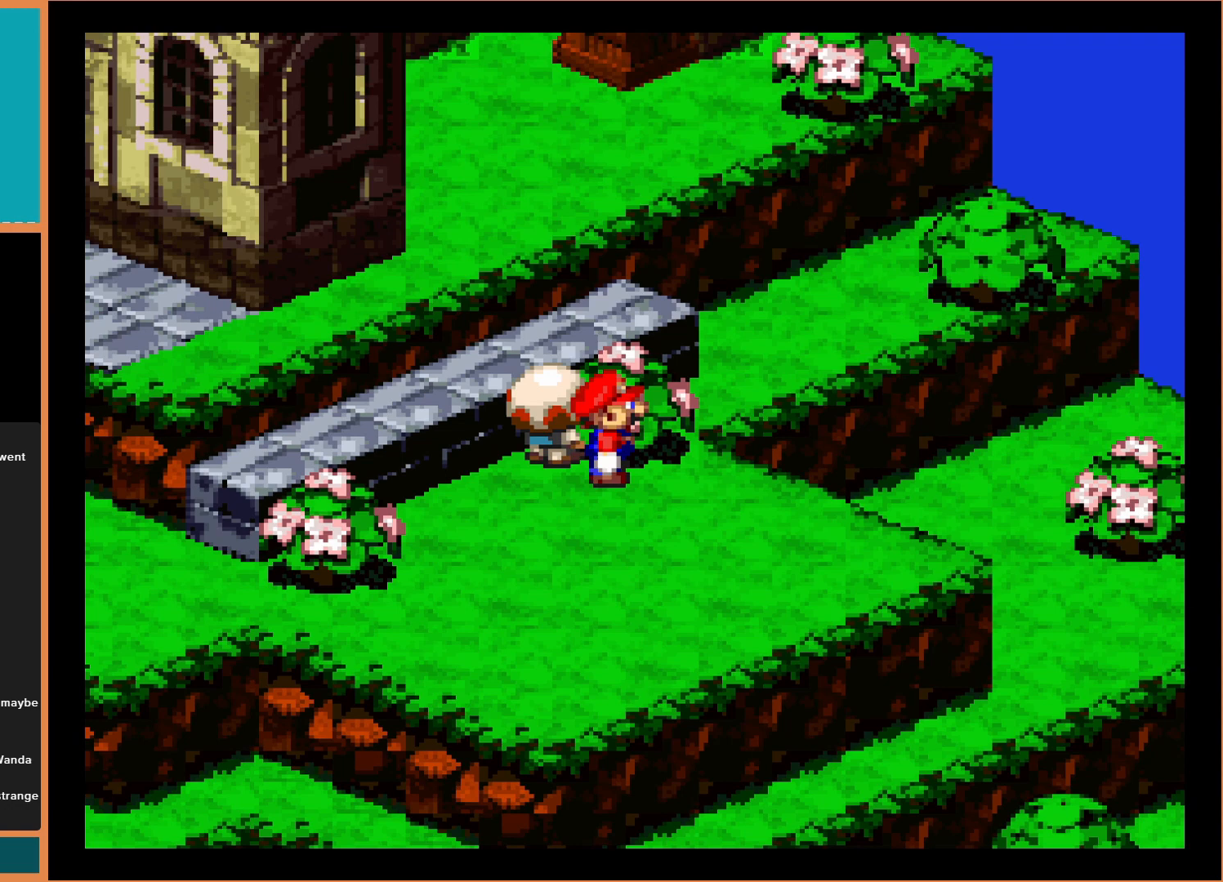
{"buttons": [], "events": [[100, "DPAD_UP", "down"], [167, "DPAD_RIGHT", "up"], [333, "DPAD_UP", "up"]]}
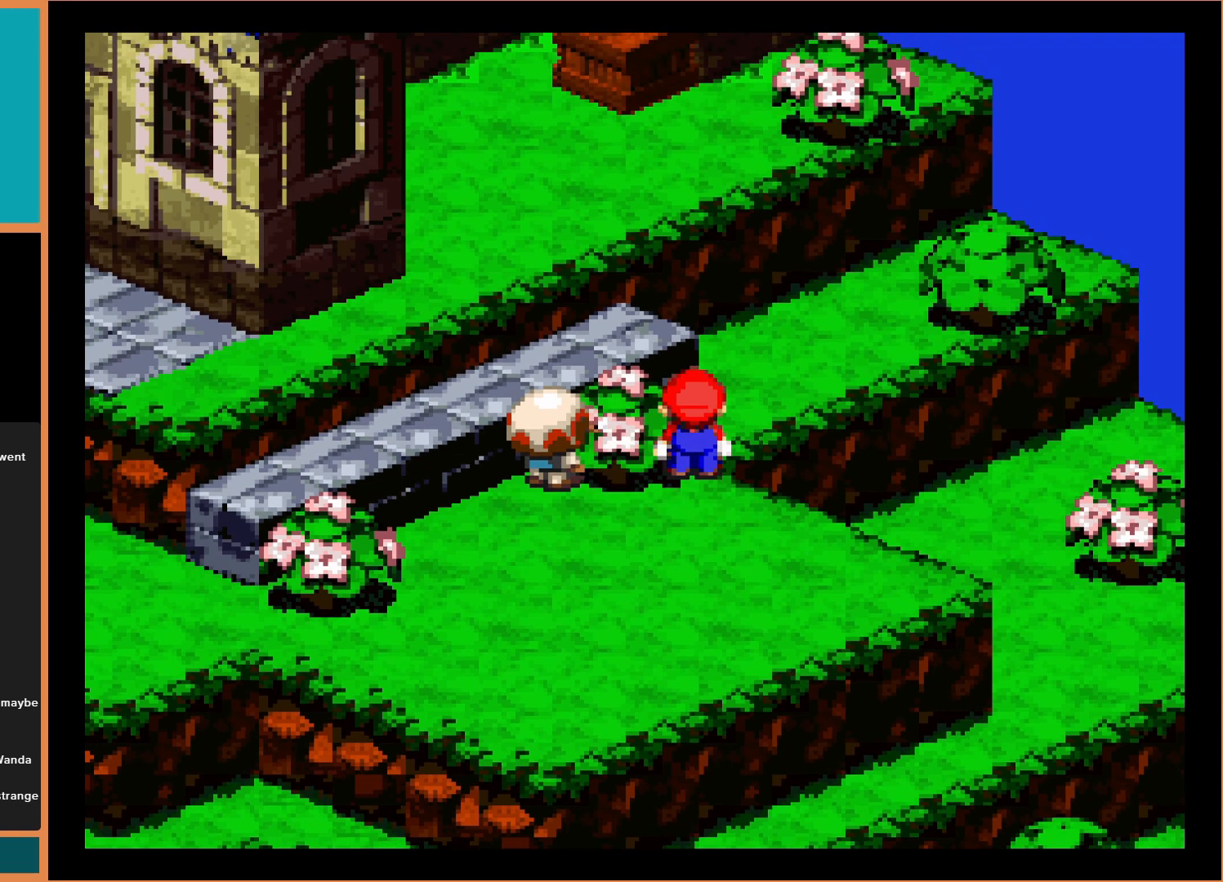
{"buttons": ["B", "DPAD_UP"], "events": [[167, "DPAD_UP", "down"], [333, "B", "down"]]}
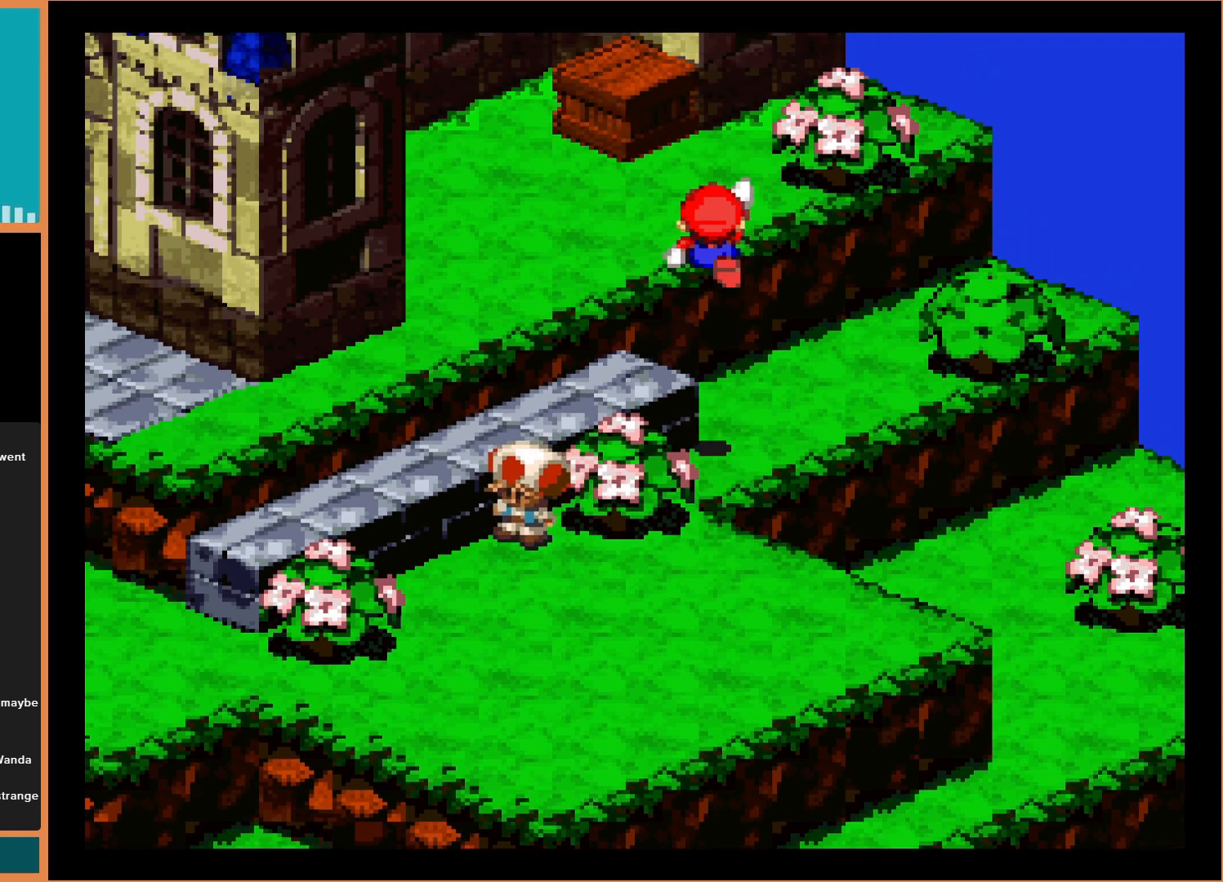
{"buttons": ["B", "DPAD_UP"], "events": [[33, "B", "up"], [267, "B", "down"]]}
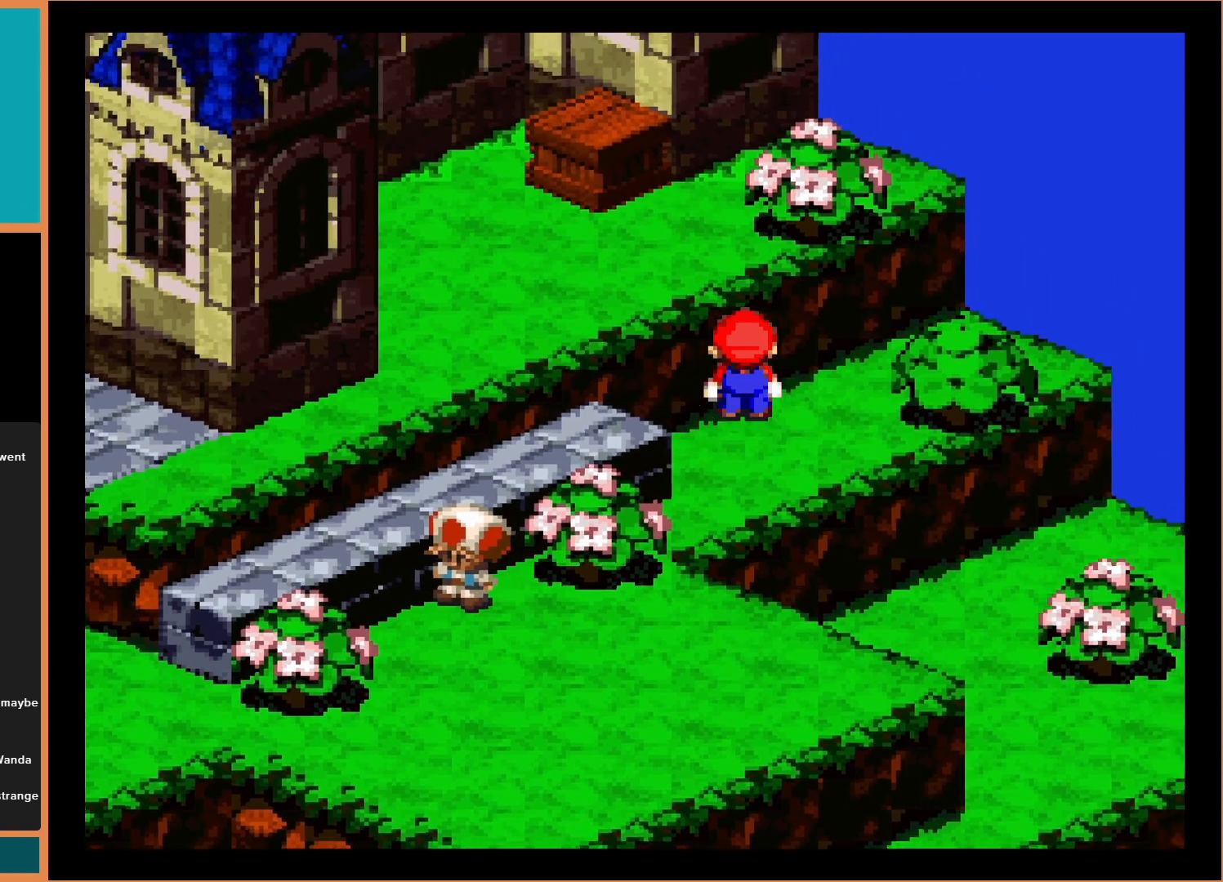
{"buttons": ["B", "DPAD_UP", "DPAD_LEFT"], "events": [[33, "DPAD_LEFT", "down"], [300, "B", "up"], [367, "B", "down"]]}
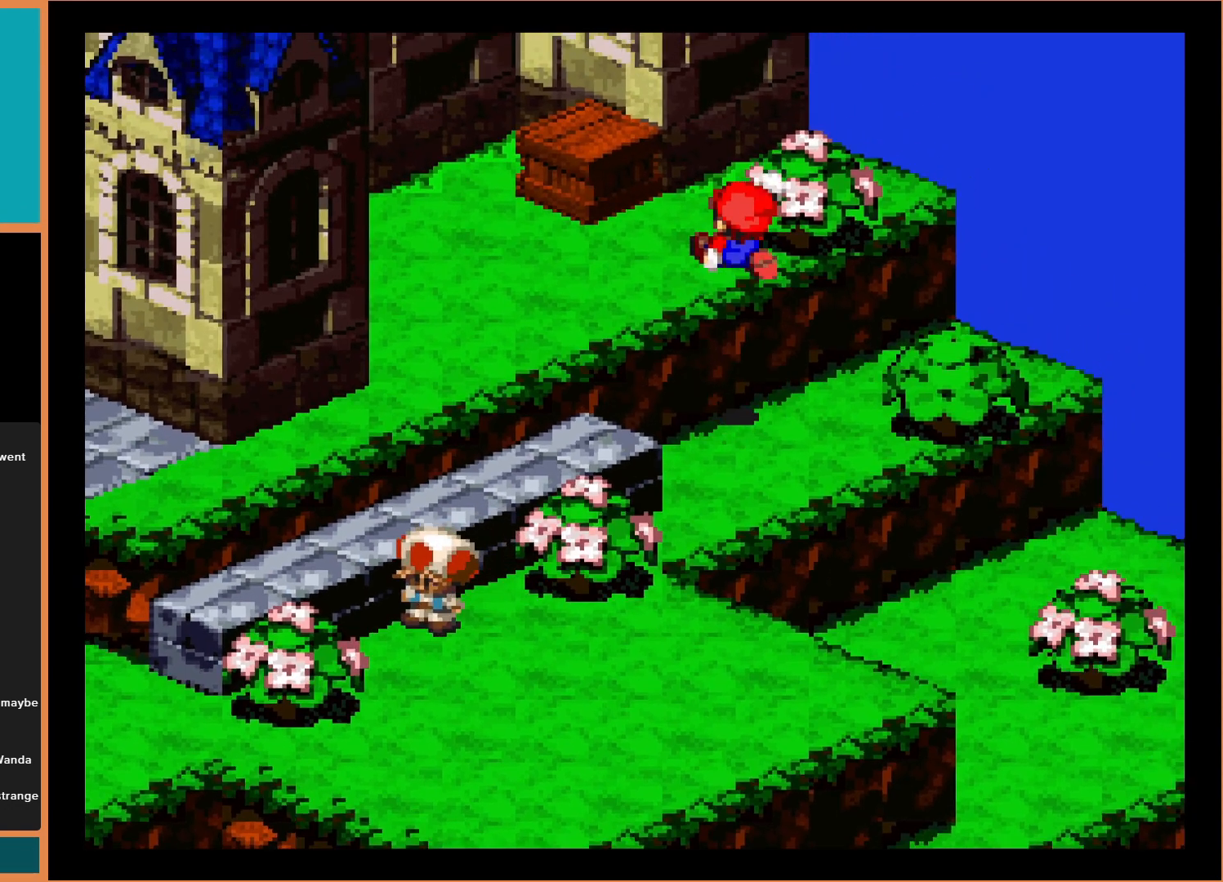
{"buttons": ["B", "DPAD_UP"], "events": [[33, "DPAD_UP", "up"], [233, "B", "up"], [300, "DPAD_UP", "down"], [367, "DPAD_LEFT", "up"], [433, "B", "down"]]}
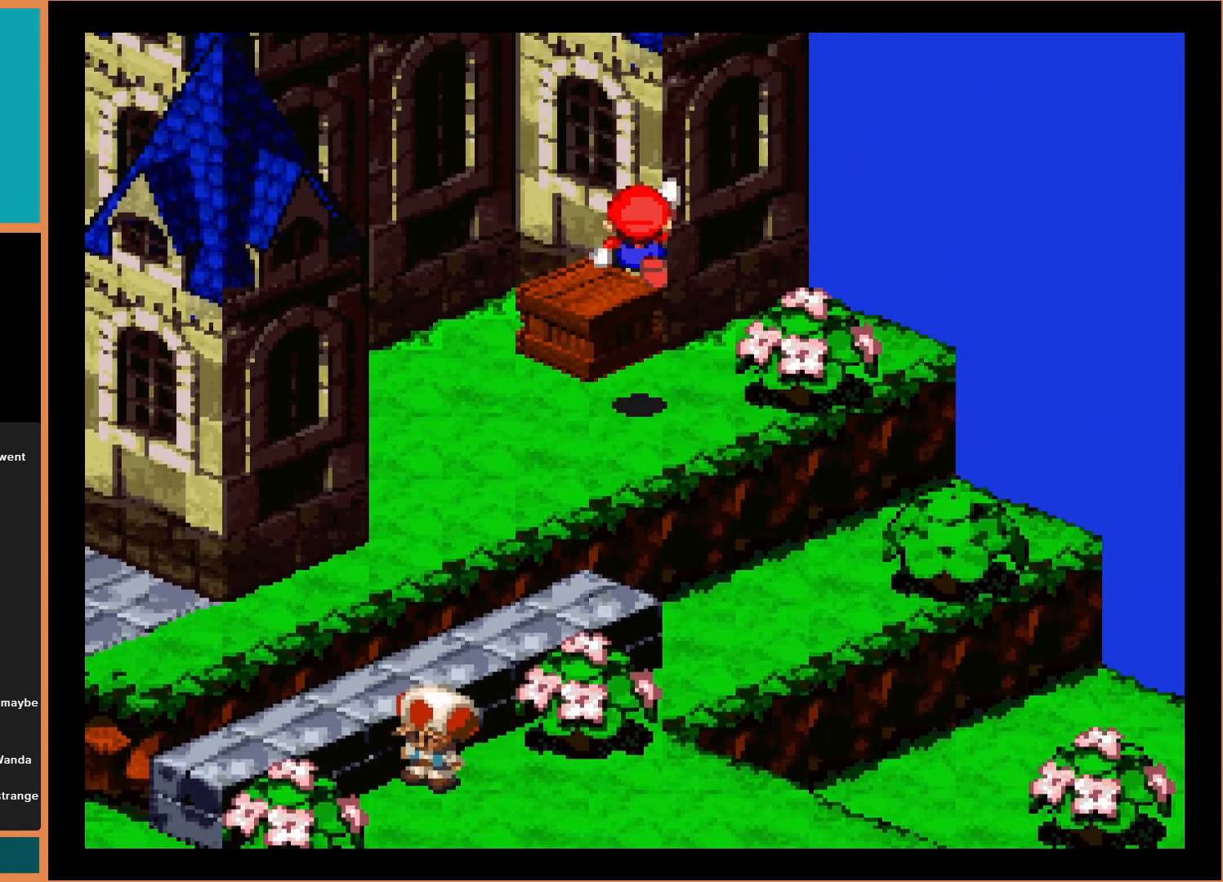
{"buttons": ["B"], "events": [[33, "B", "up"], [167, "DPAD_UP", "up"], [333, "DPAD_LEFT", "down"], [333, "DPAD_UP", "down"], [367, "DPAD_UP", "up"], [400, "B", "down"], [467, "DPAD_LEFT", "up"]]}
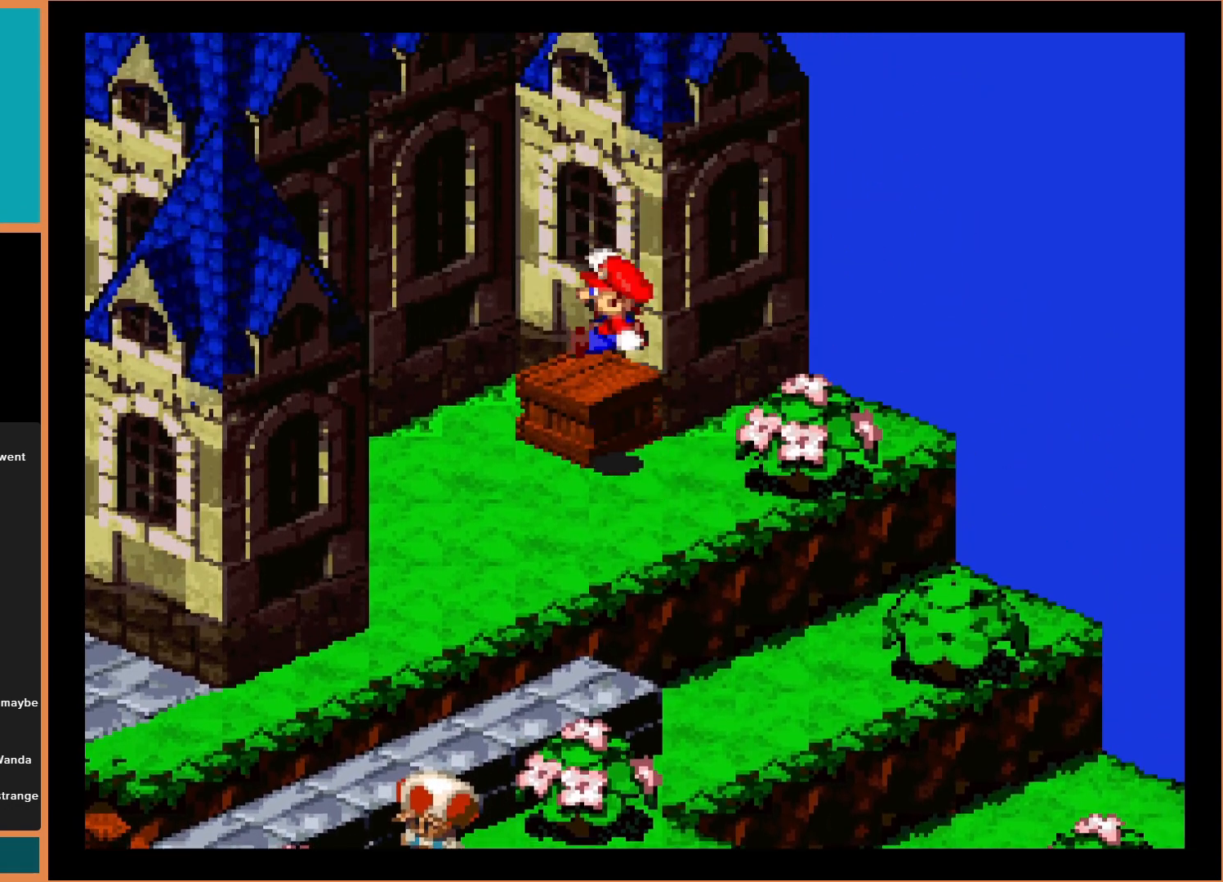
{"buttons": ["B"], "events": [[100, "B", "up"], [100, "DPAD_LEFT", "down"], [200, "DPAD_LEFT", "up"], [367, "DPAD_UP", "down"], [500, "B", "down"], [500, "DPAD_UP", "up"]]}
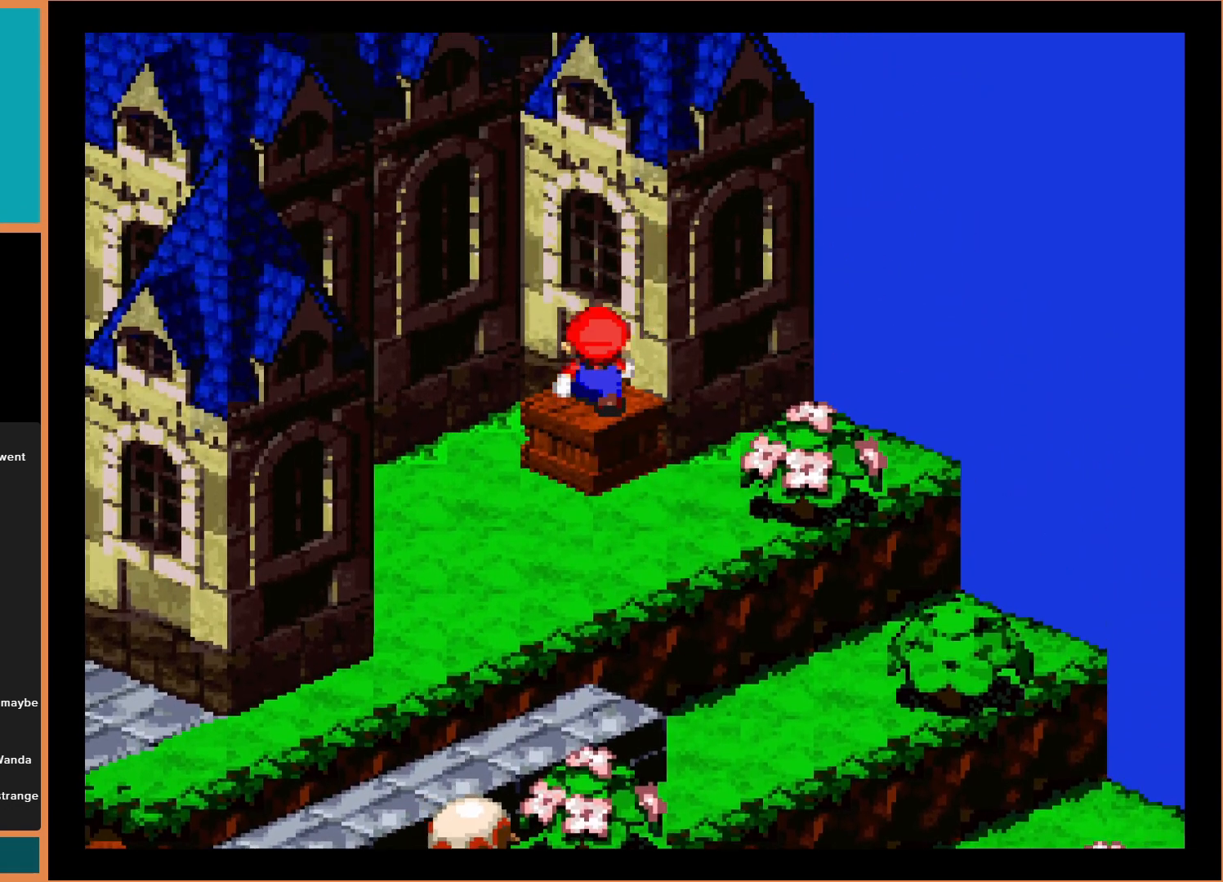
{"buttons": ["B"], "events": [[133, "B", "up"], [333, "DPAD_UP", "down"], [433, "DPAD_UP", "up"], [500, "B", "down"]]}
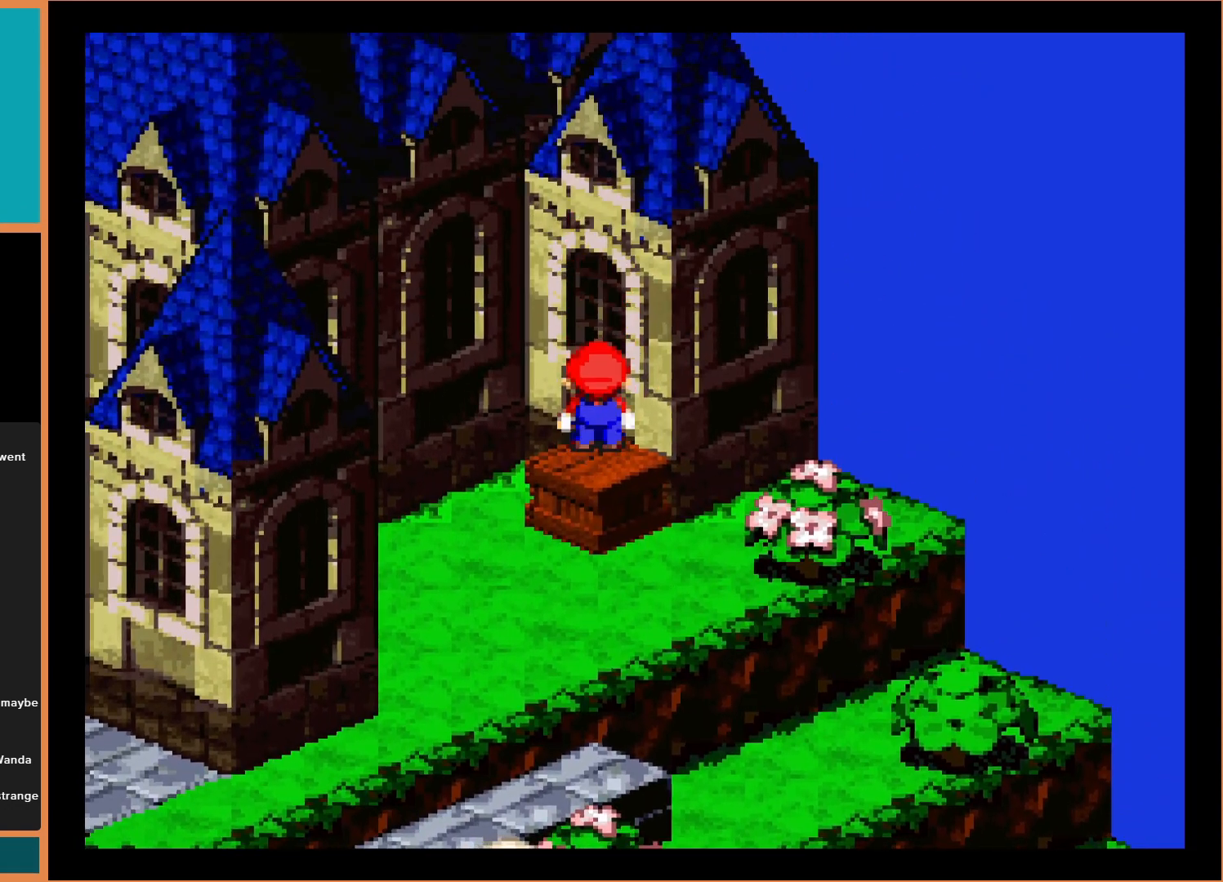
{"buttons": ["B", "DPAD_UP"], "events": [[167, "B", "up"], [333, "DPAD_LEFT", "down"], [333, "DPAD_UP", "down"], [400, "DPAD_UP", "up"], [433, "DPAD_UP", "down"], [500, "B", "down"], [500, "DPAD_LEFT", "up"]]}
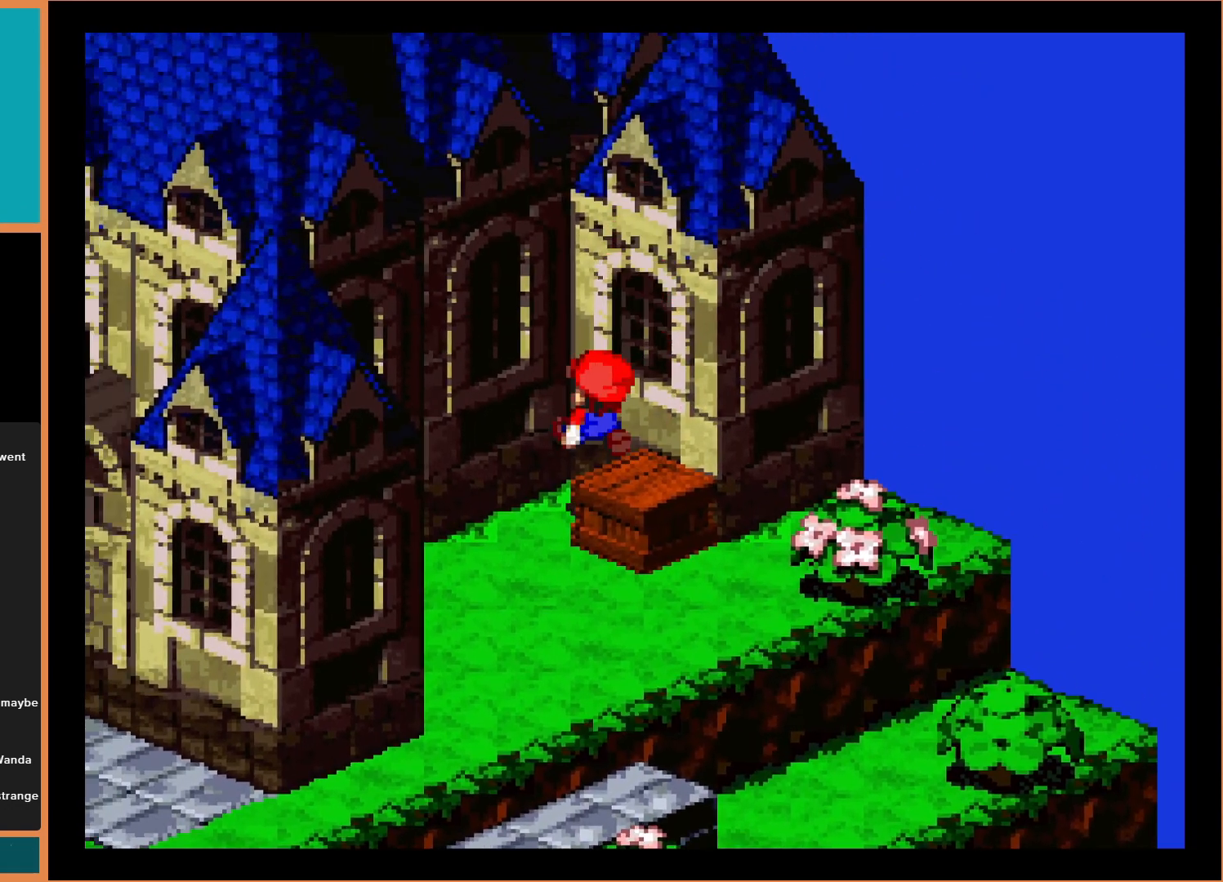
{"buttons": ["B"], "events": [[133, "B", "up"], [300, "B", "down"], [467, "DPAD_UP", "up"]]}